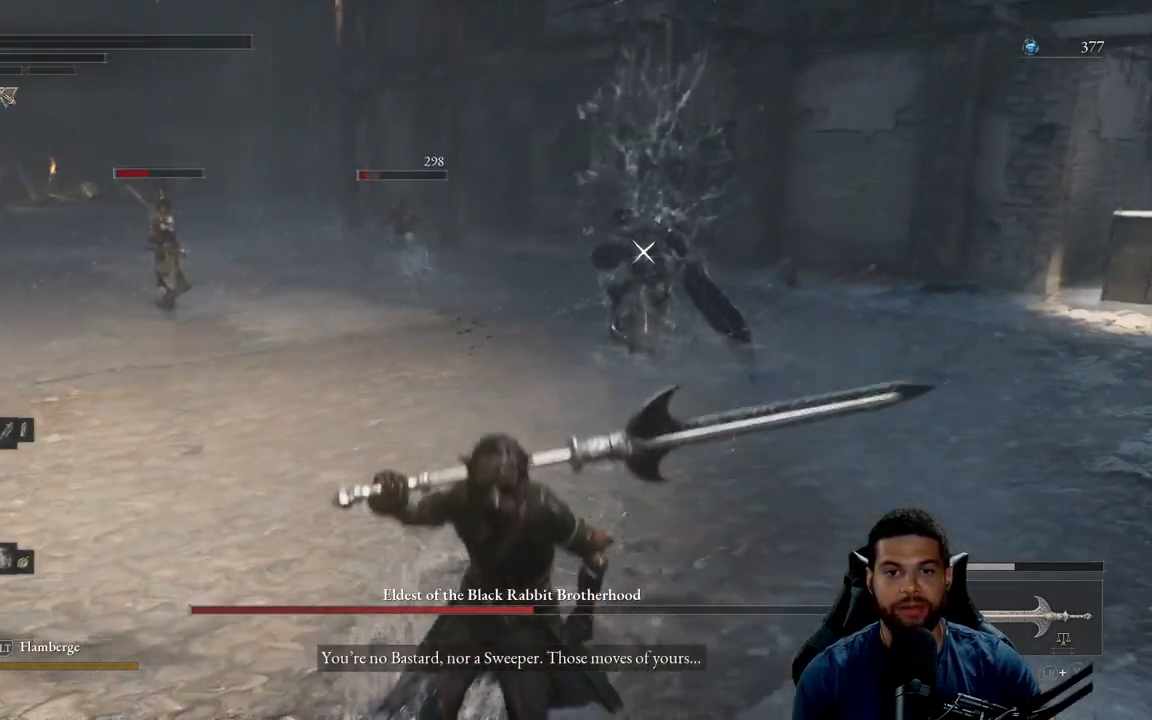
Gameplay with a controller (Xbox layout); each line is a JSON object with the inputs held at the frame after it. "events" lists button and stick changes between this image and that frame as [ms after this image, input, new state], when the widget could be followed in between.
{"buttons": [], "left_stick": "left", "right_stick": "center", "events": [[183, "right_stick", "left"], [300, "right_stick", "center"], [483, "left_stick", "left"]]}
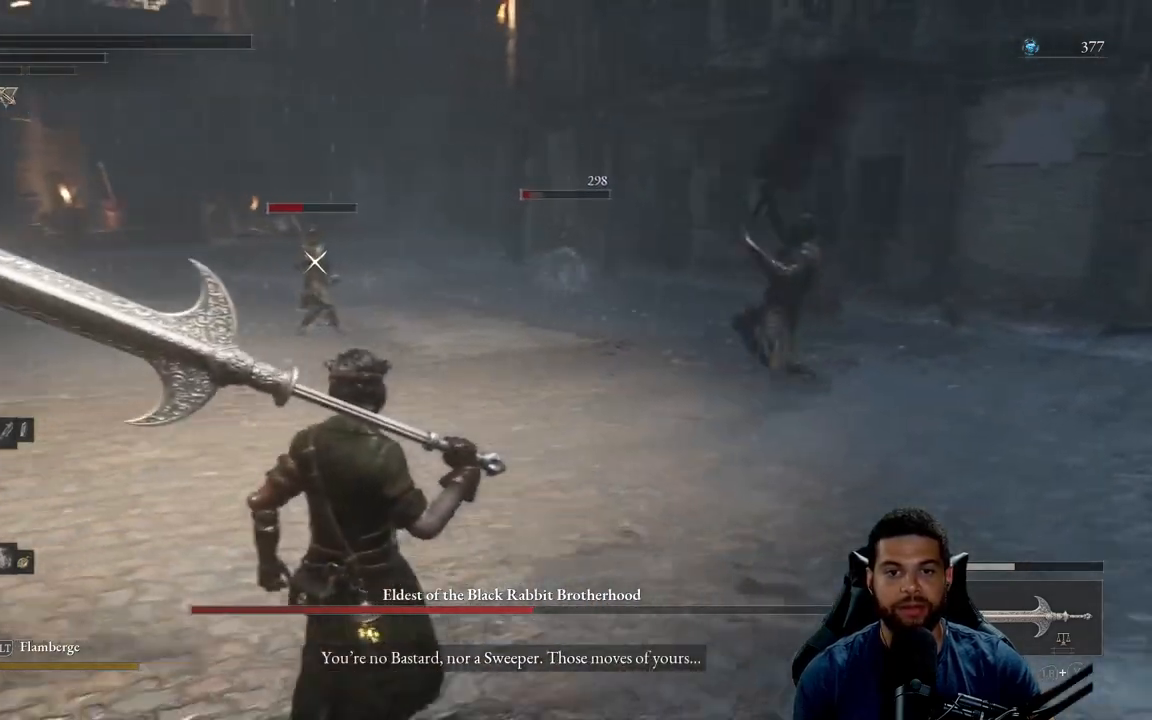
{"buttons": ["B"], "left_stick": "left", "right_stick": "center", "events": [[350, "B", "down"]]}
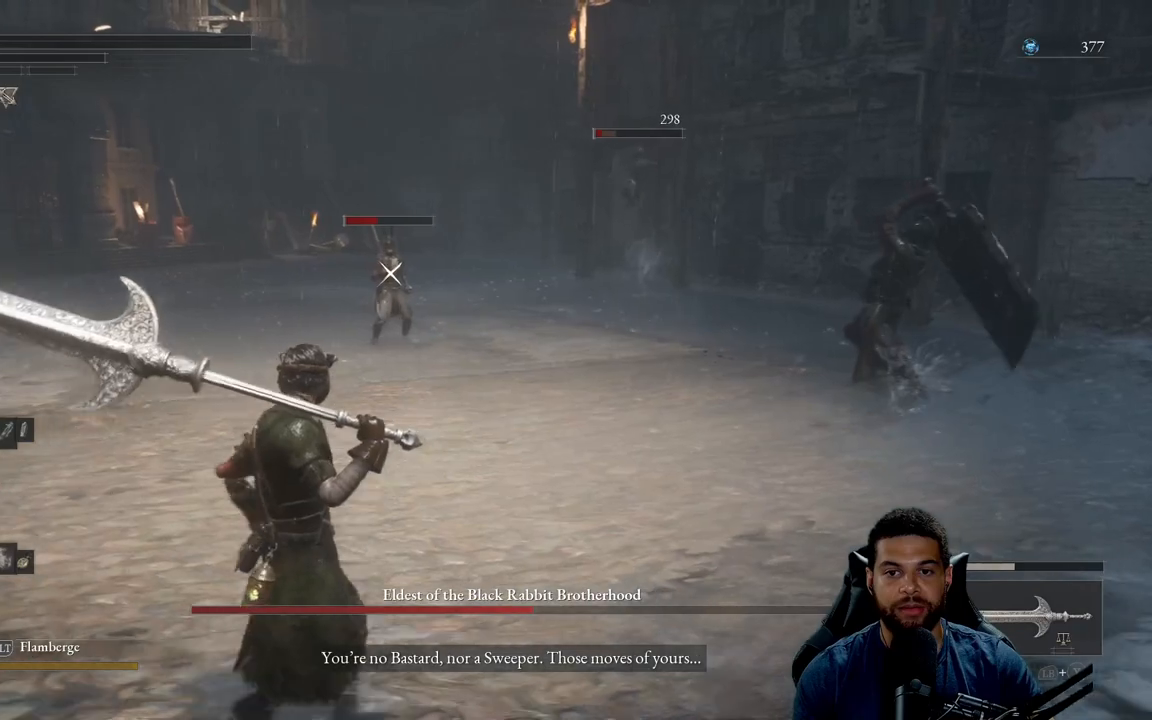
{"buttons": ["B"], "left_stick": "up-left", "right_stick": "center", "events": [[250, "left_stick", "up-left"]]}
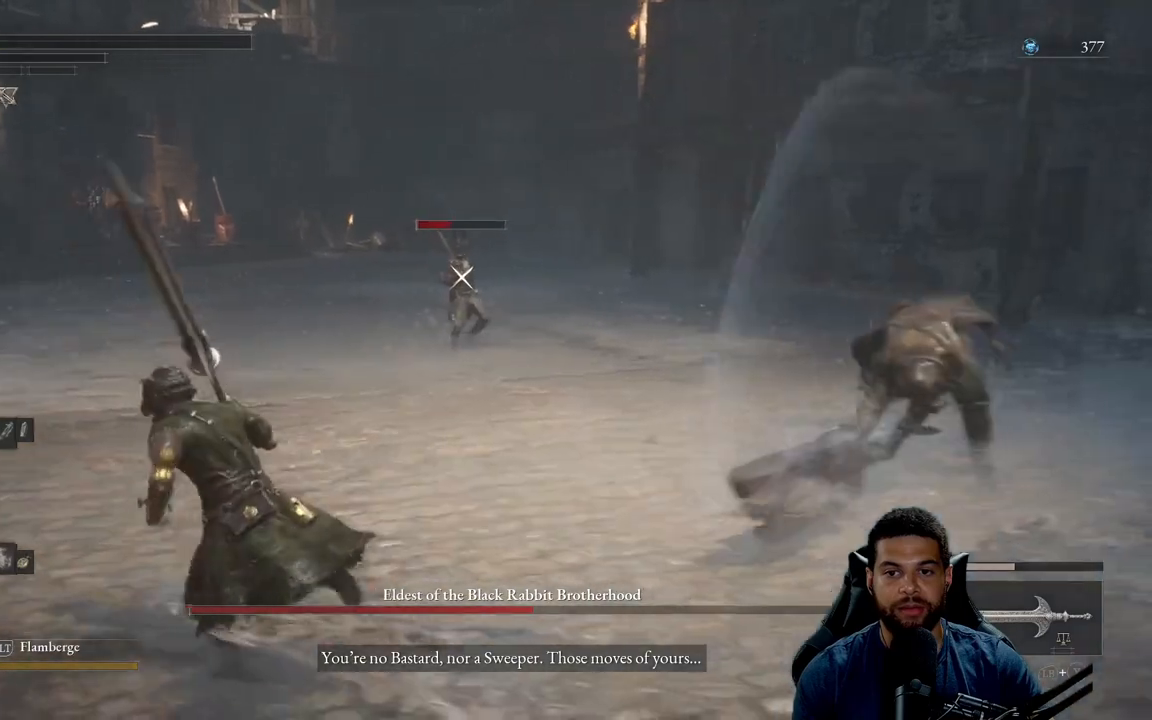
{"buttons": ["B"], "left_stick": "up-left", "right_stick": "center", "events": []}
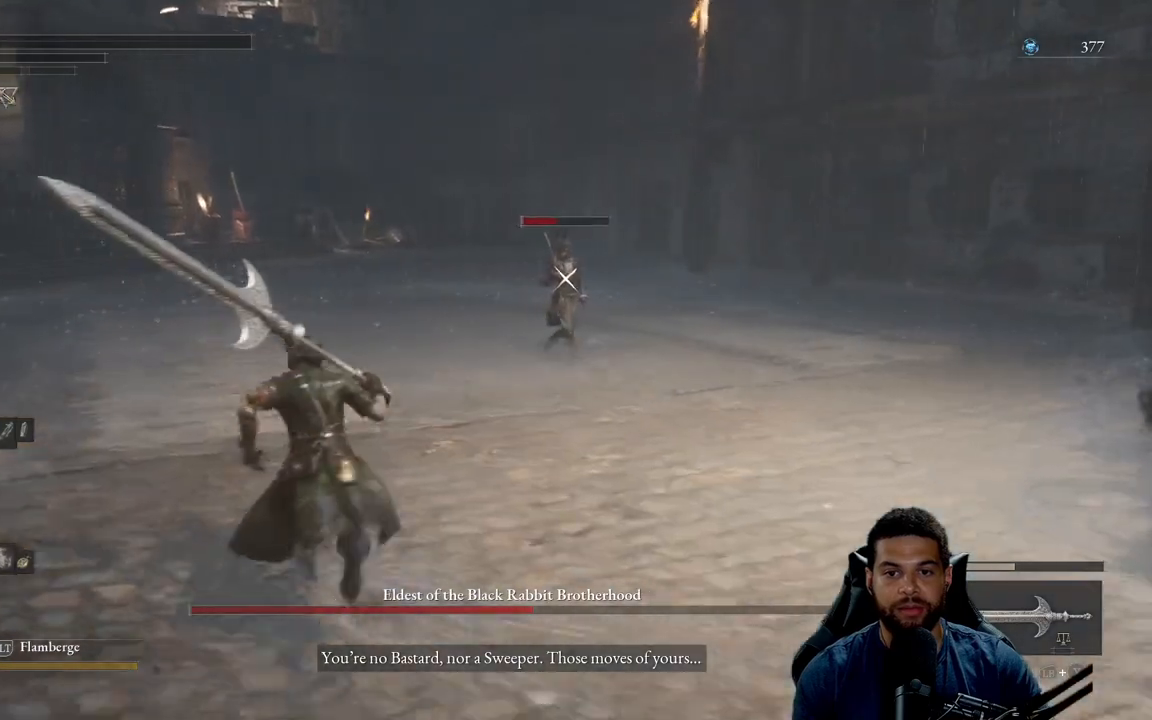
{"buttons": [], "left_stick": "left", "right_stick": "center", "events": [[317, "left_stick", "left"], [383, "B", "up"]]}
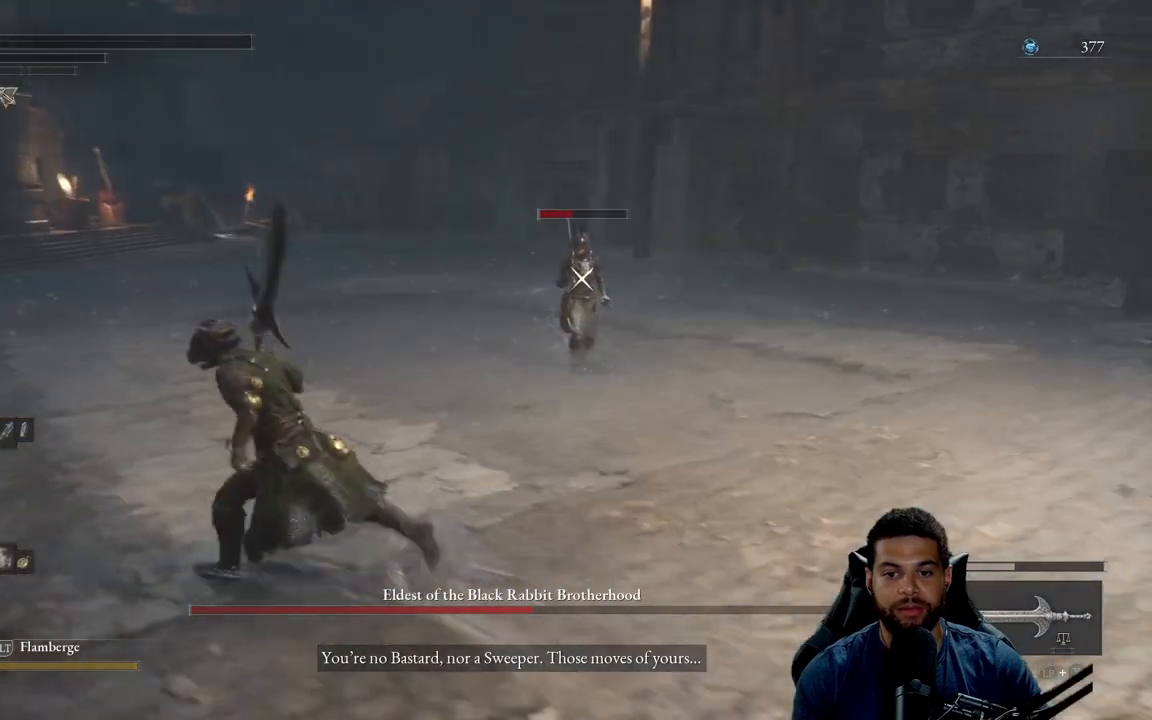
{"buttons": [], "left_stick": "left", "right_stick": "center", "events": []}
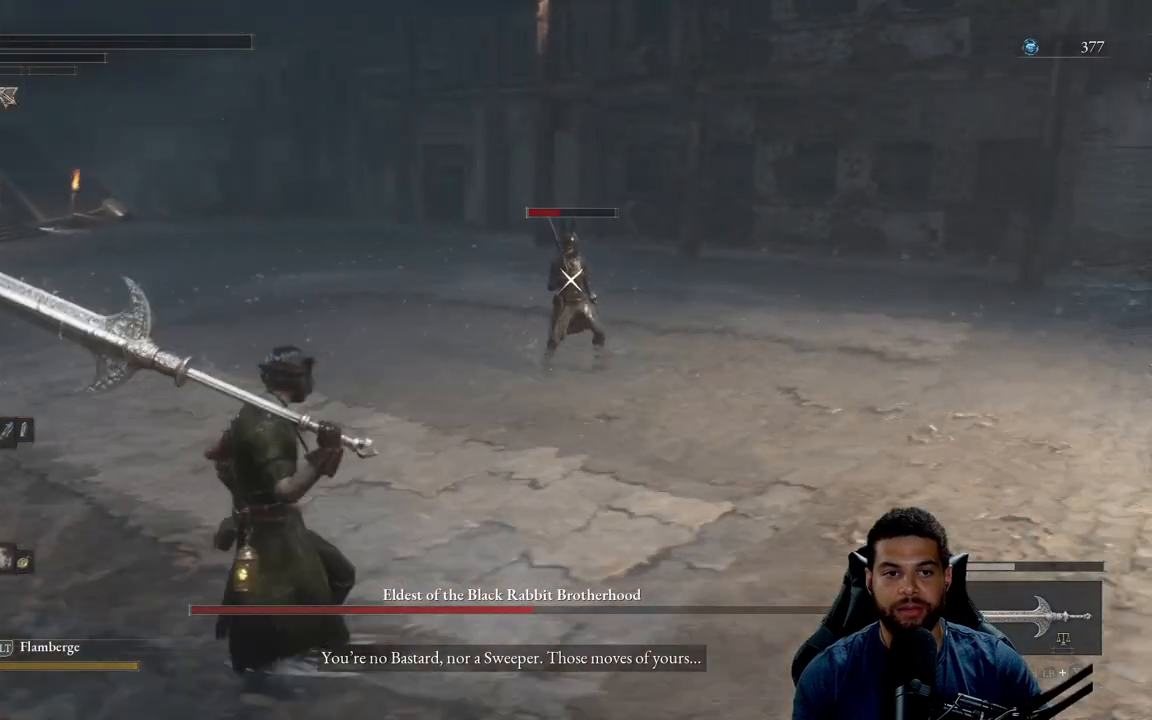
{"buttons": [], "left_stick": "left", "right_stick": "center", "events": []}
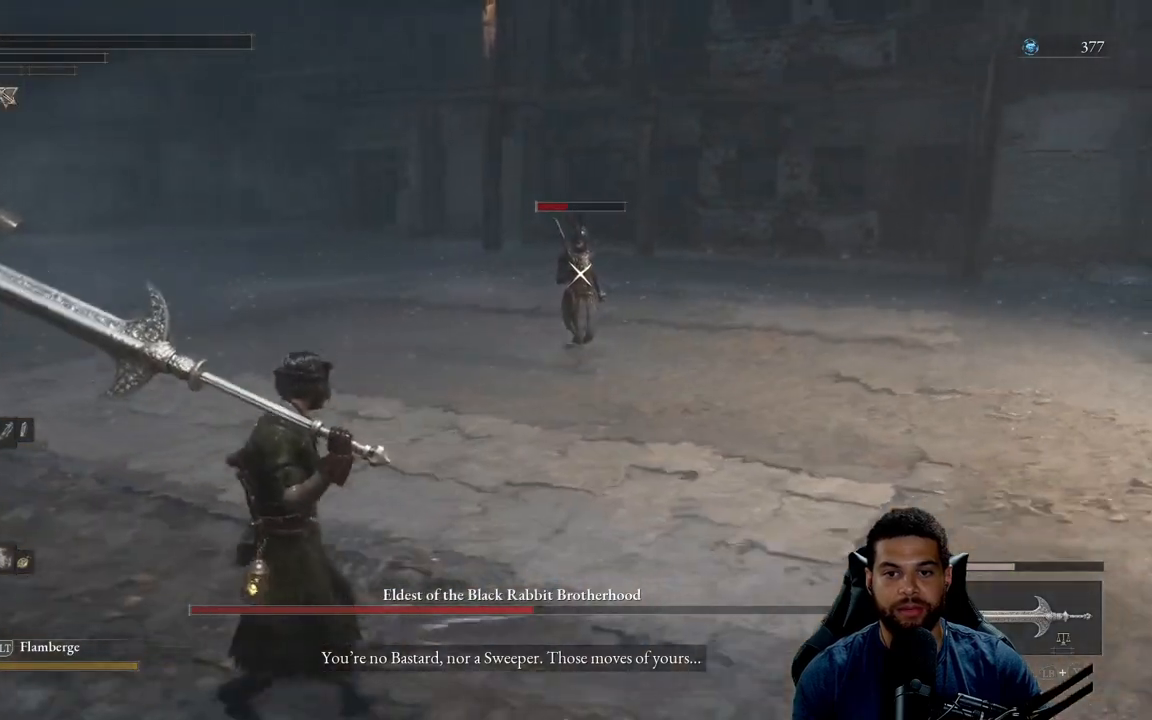
{"buttons": [], "left_stick": "left", "right_stick": "center", "events": []}
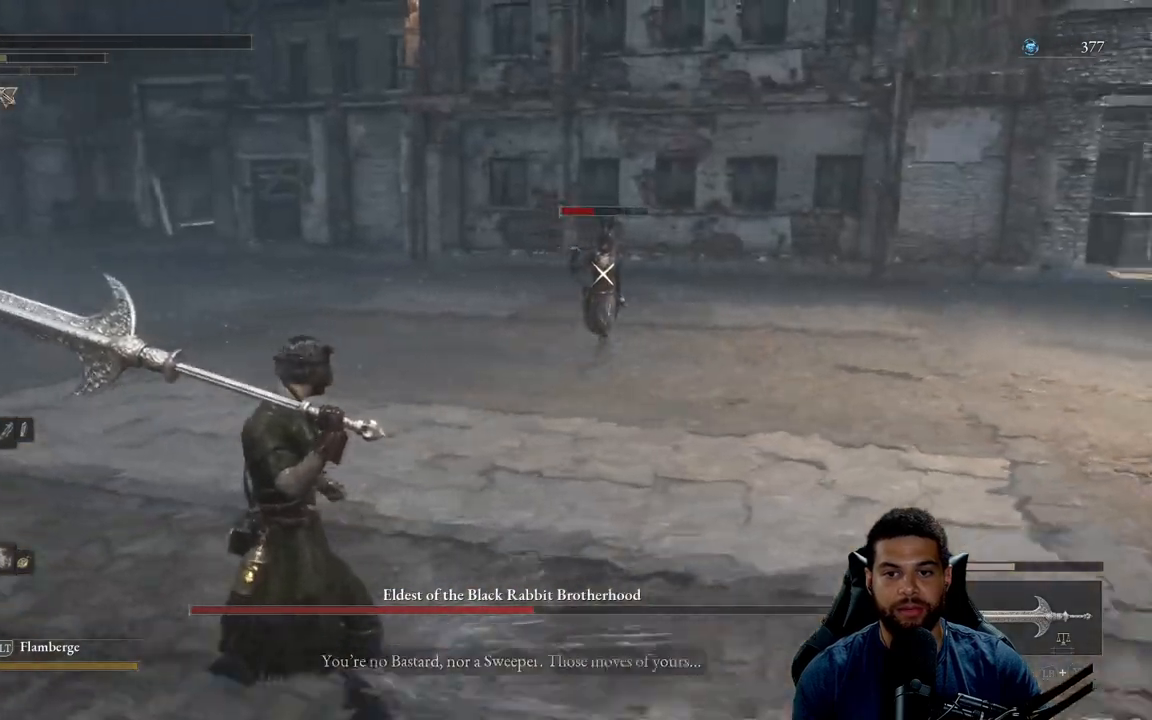
{"buttons": [], "left_stick": "left", "right_stick": "center", "events": []}
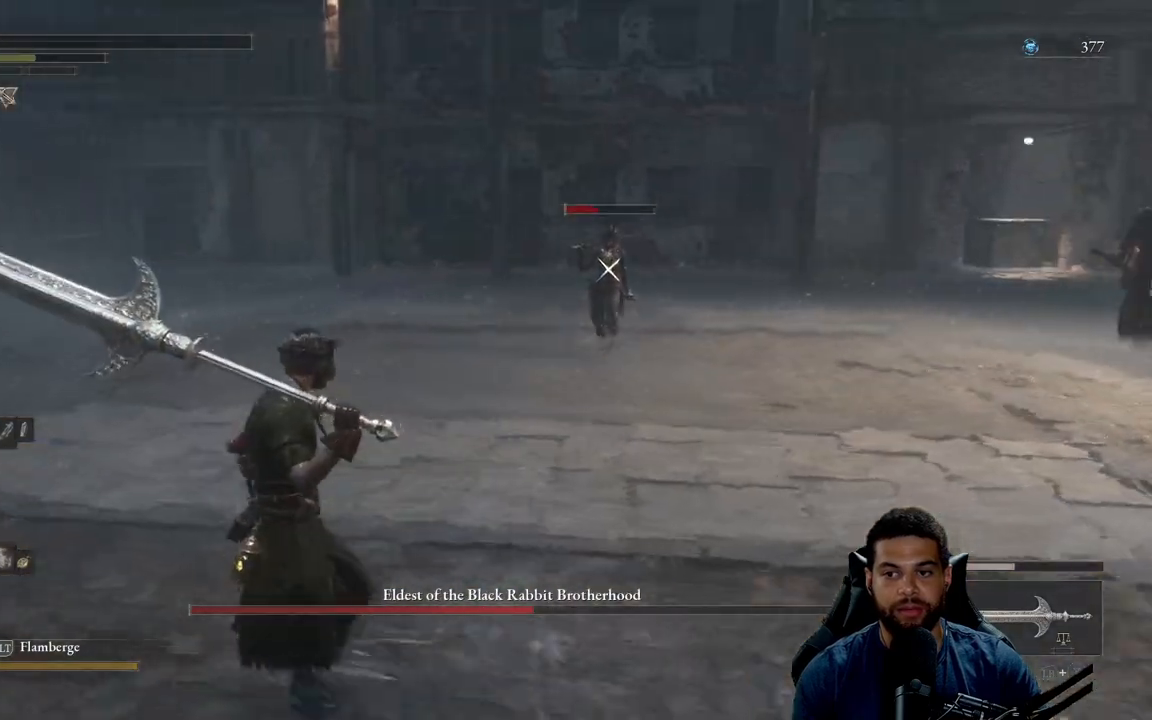
{"buttons": ["B"], "left_stick": "up", "right_stick": "center", "events": [[467, "B", "down"], [500, "left_stick", "up"]]}
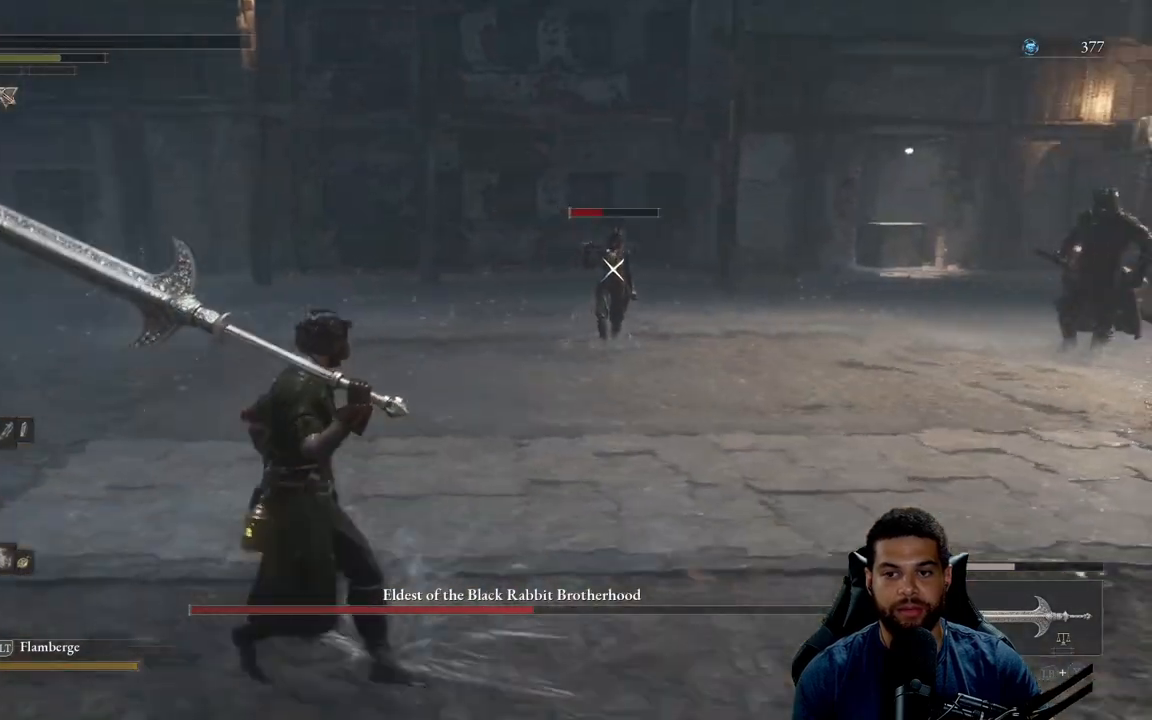
{"buttons": ["B"], "left_stick": "up", "right_stick": "center", "events": []}
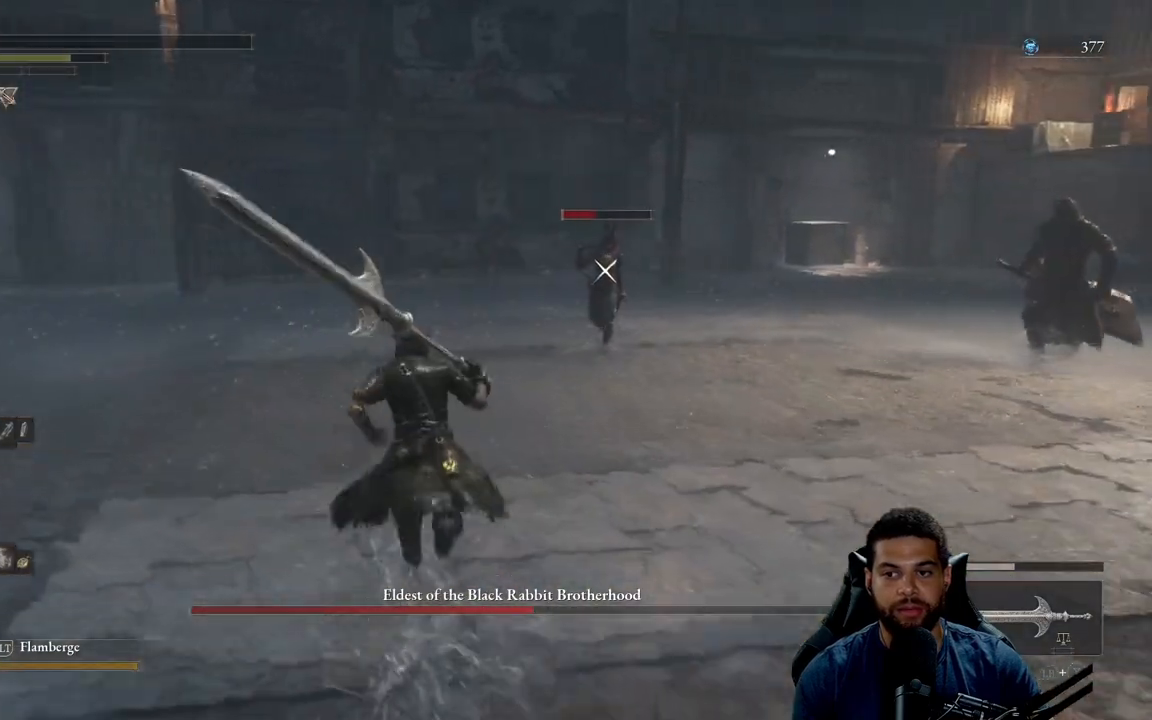
{"buttons": ["B"], "left_stick": "up", "right_stick": "center", "events": []}
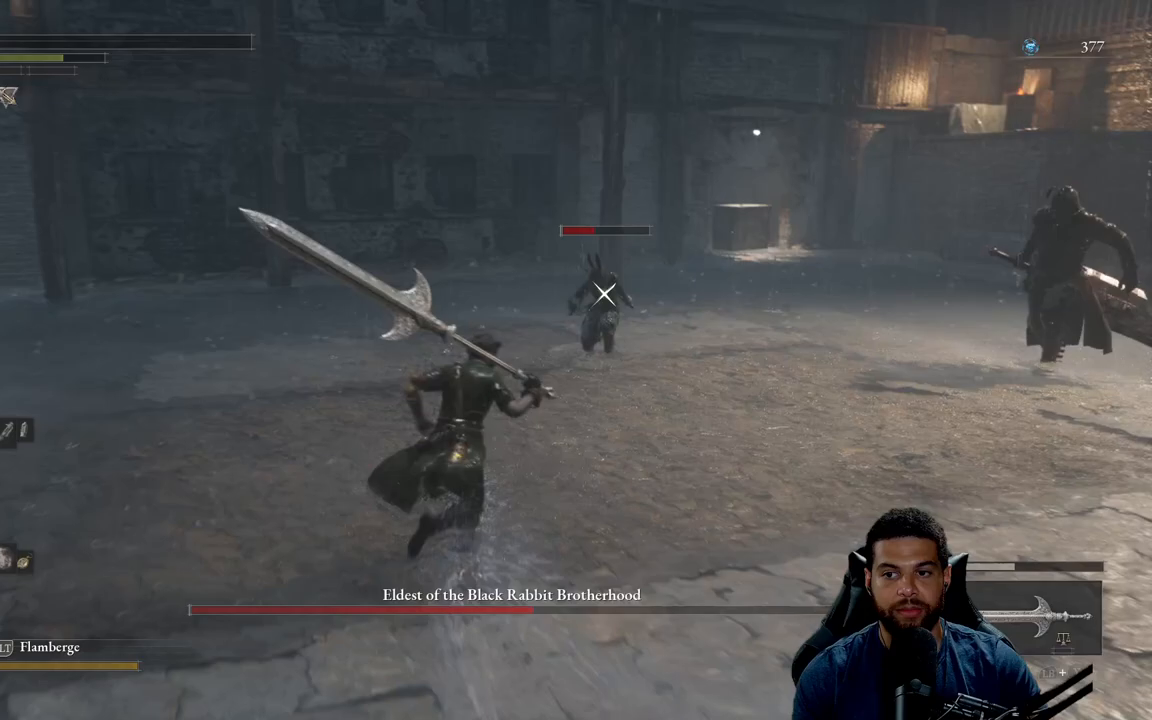
{"buttons": ["B"], "left_stick": "down-left", "right_stick": "center", "events": [[250, "left_stick", "down-left"]]}
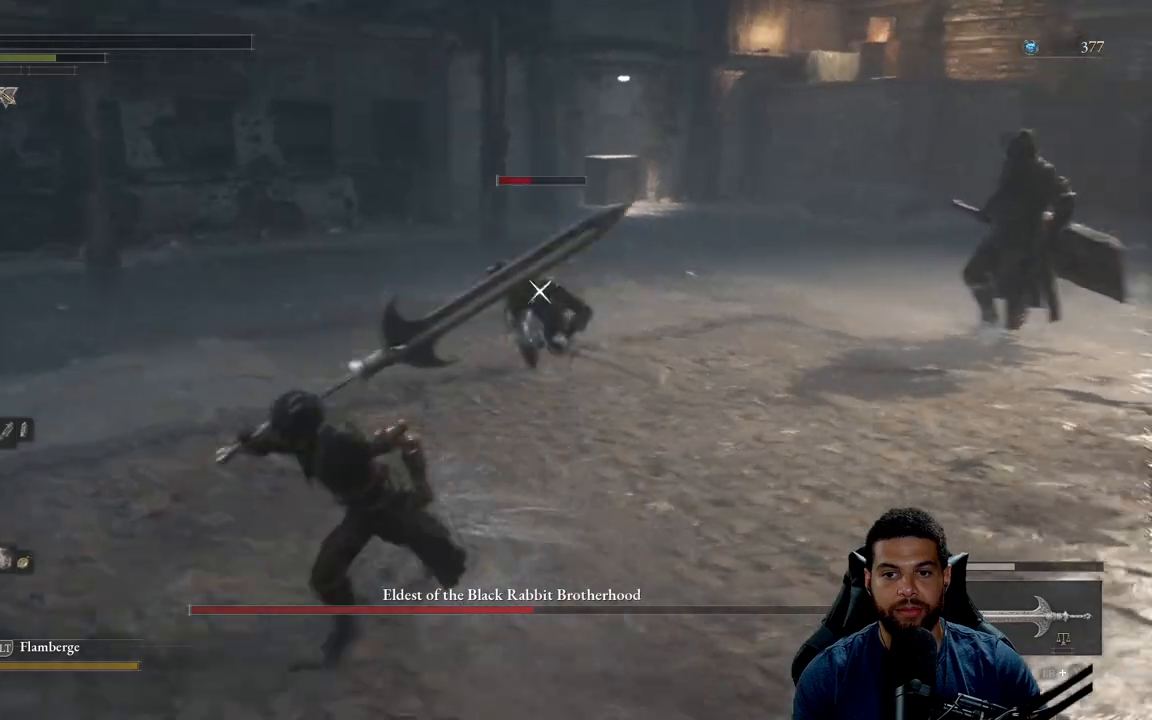
{"buttons": ["B"], "left_stick": "down-left", "right_stick": "center", "events": []}
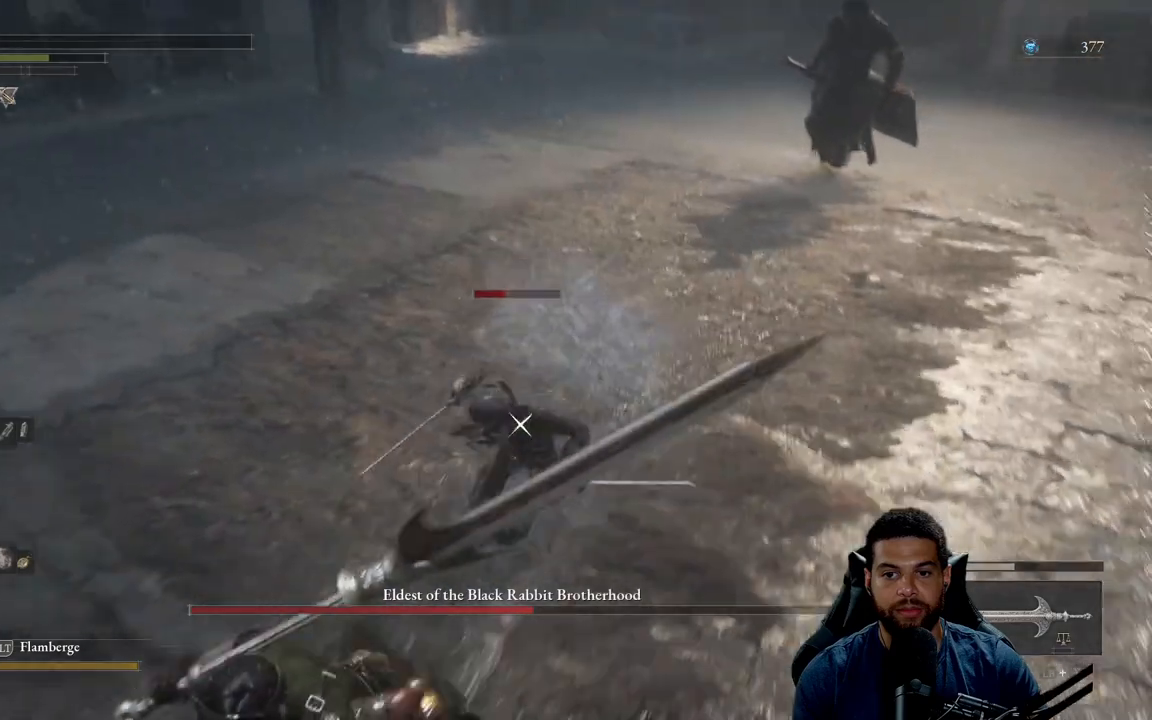
{"buttons": ["B"], "left_stick": "down-left", "right_stick": "center", "events": []}
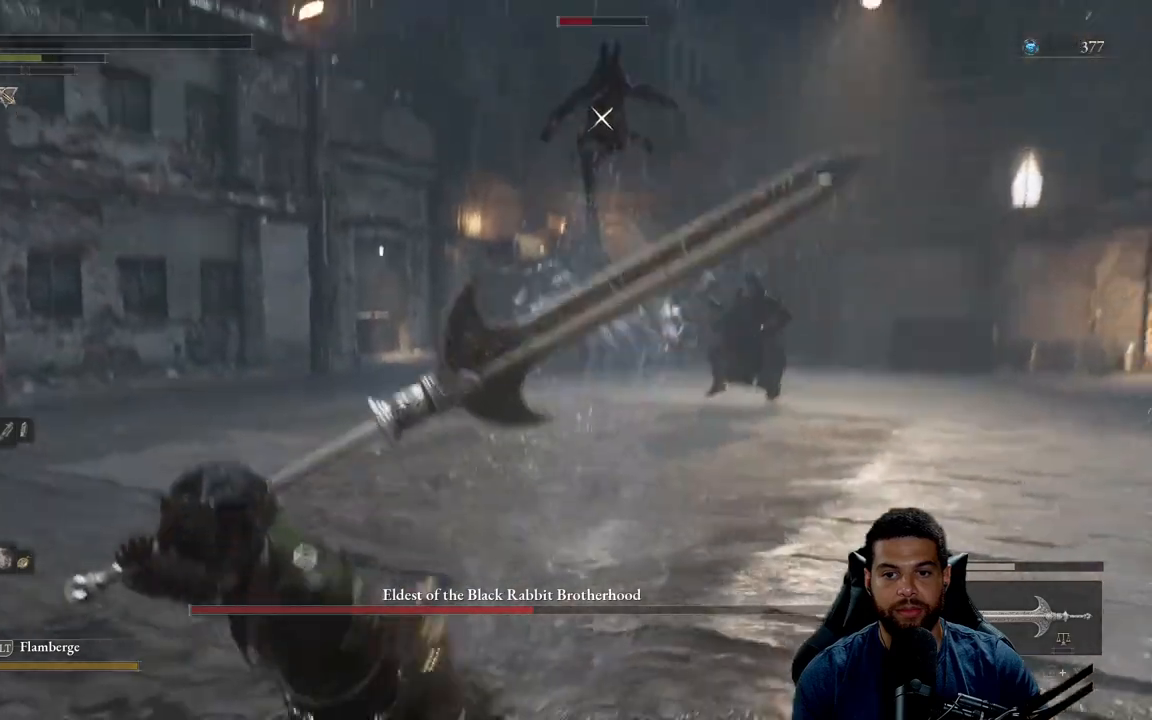
{"buttons": [], "left_stick": "left", "right_stick": "center", "events": [[300, "B", "up"], [300, "left_stick", "left"]]}
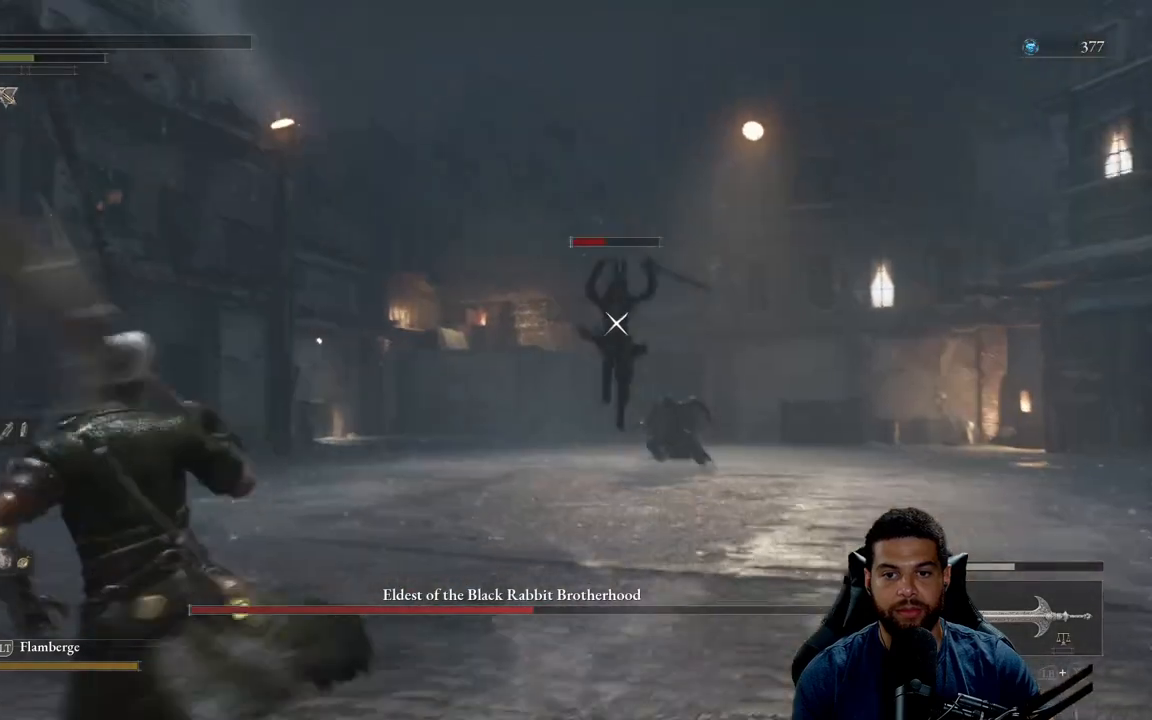
{"buttons": [], "left_stick": "left", "right_stick": "center", "events": []}
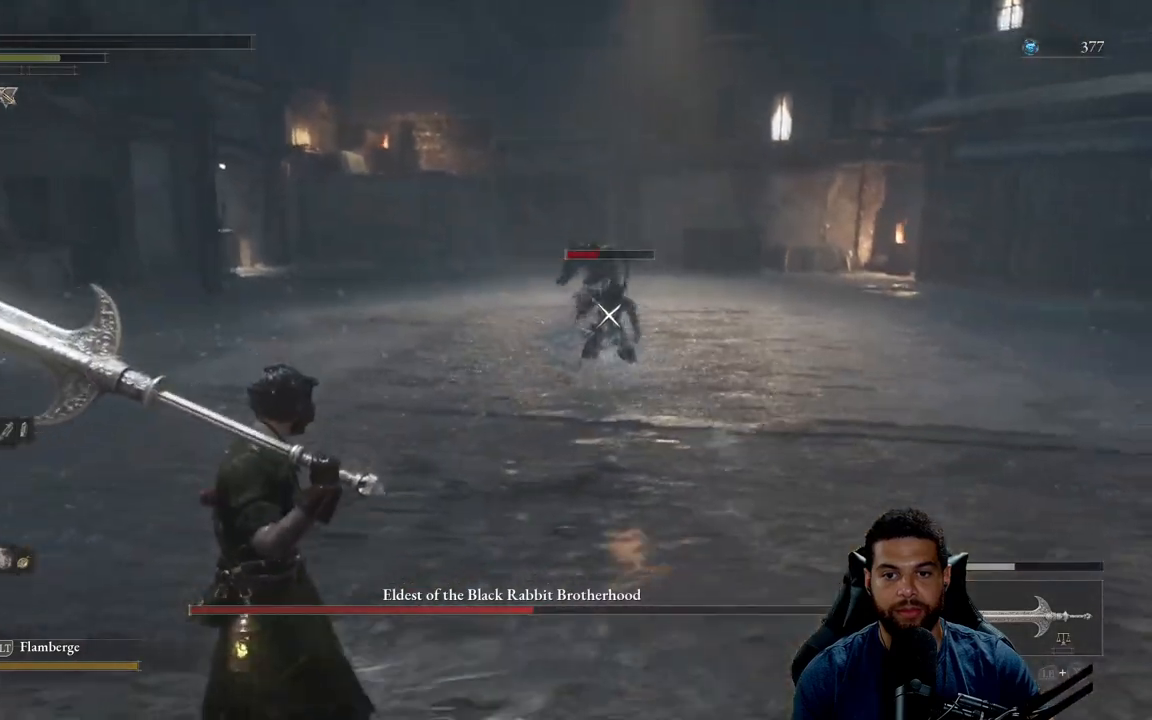
{"buttons": [], "left_stick": "up-left", "right_stick": "center", "events": [[183, "left_stick", "down"], [283, "left_stick", "right"], [383, "left_stick", "up"], [433, "left_stick", "up-left"]]}
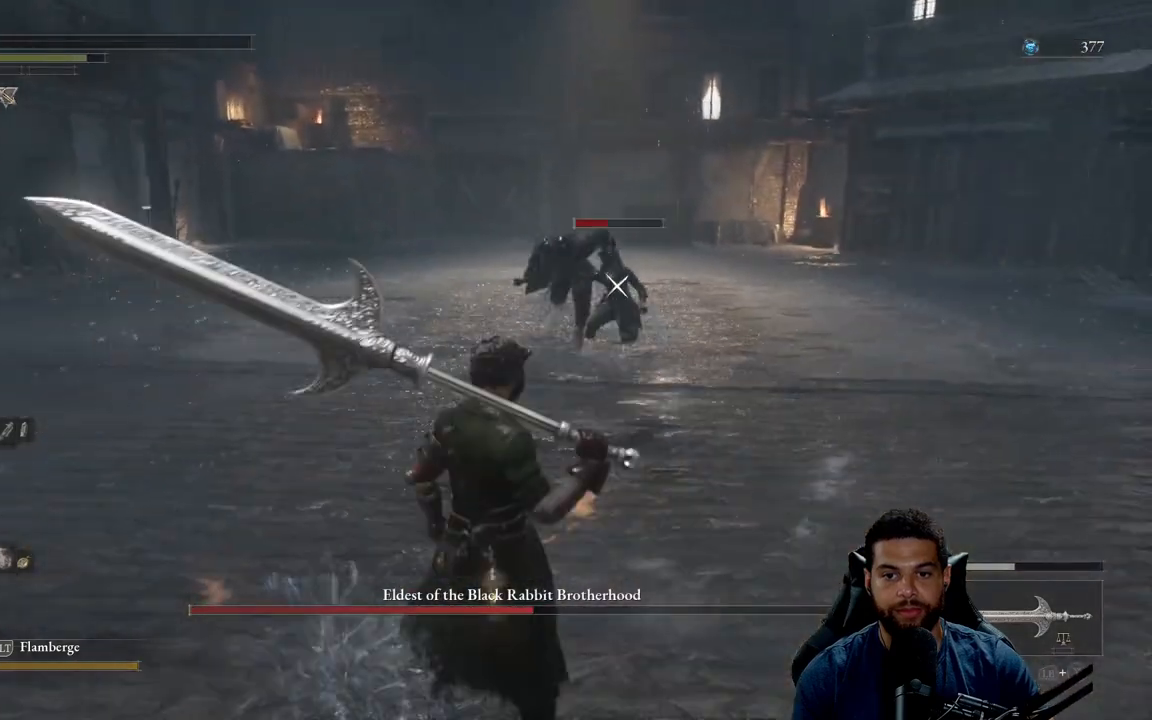
{"buttons": [], "left_stick": "left", "right_stick": "center", "events": [[83, "R3", "down"], [200, "R3", "up"], [350, "left_stick", "left"]]}
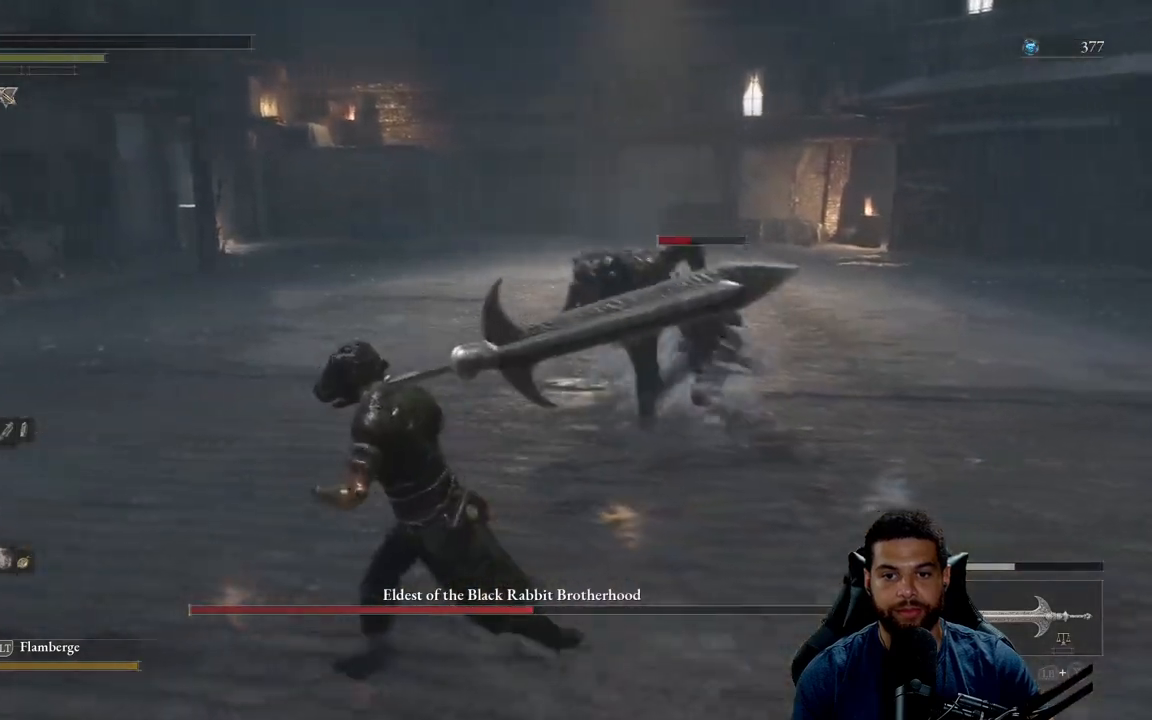
{"buttons": [], "left_stick": "up-left", "right_stick": "center", "events": [[283, "B", "down"], [317, "left_stick", "up-left"], [400, "B", "up"]]}
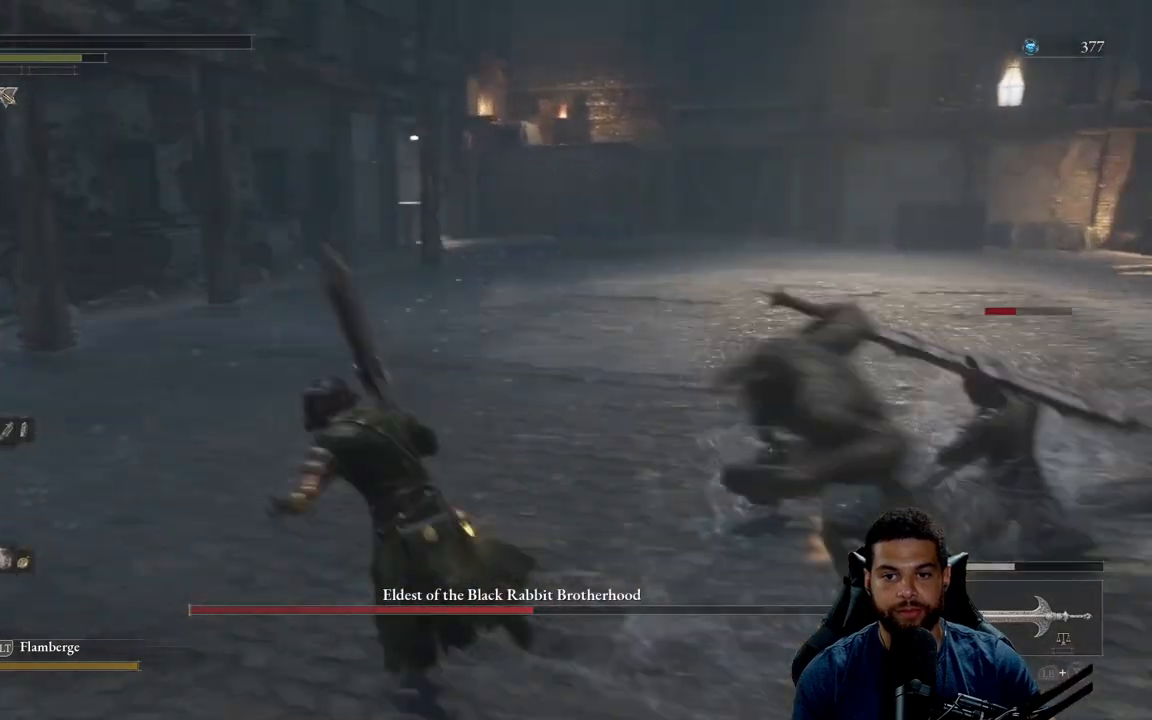
{"buttons": ["B"], "left_stick": "left", "right_stick": "center", "events": [[50, "right_stick", "right"], [283, "left_stick", "left"], [283, "right_stick", "center"], [400, "B", "down"]]}
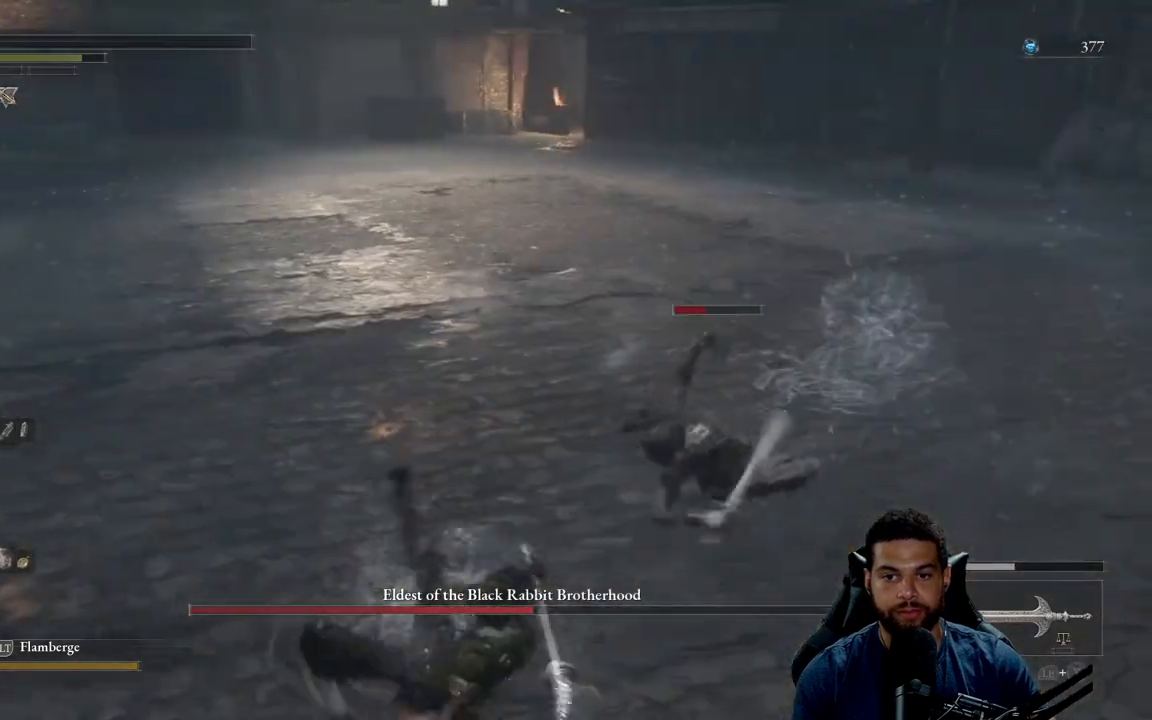
{"buttons": ["B"], "left_stick": "left", "right_stick": "center", "events": [[333, "right_stick", "right"], [467, "right_stick", "center"]]}
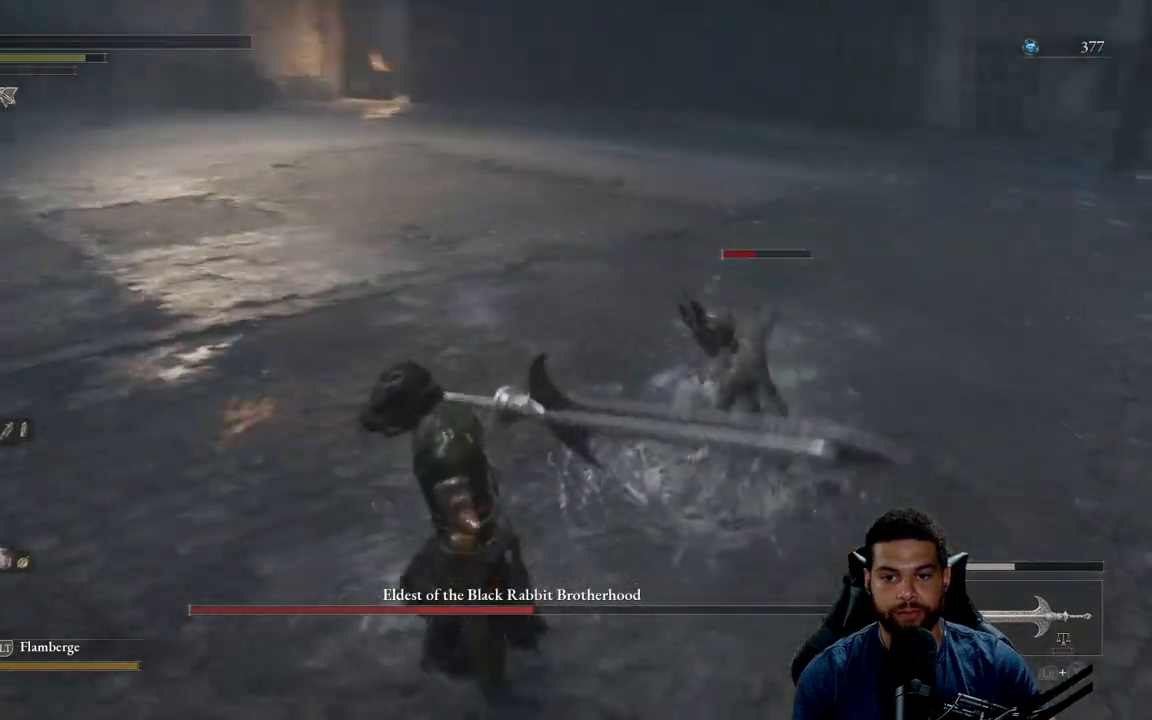
{"buttons": ["B"], "left_stick": "left", "right_stick": "center", "events": [[200, "right_stick", "right"], [433, "right_stick", "center"]]}
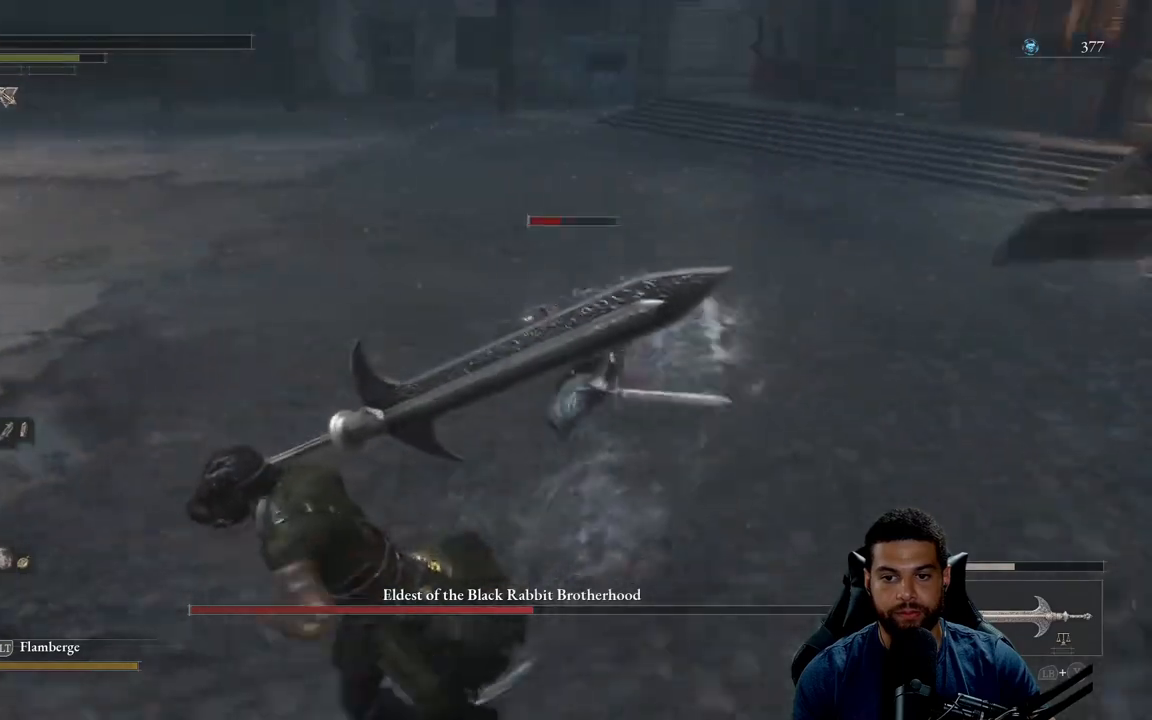
{"buttons": [], "left_stick": "left", "right_stick": "center", "events": [[67, "B", "up"]]}
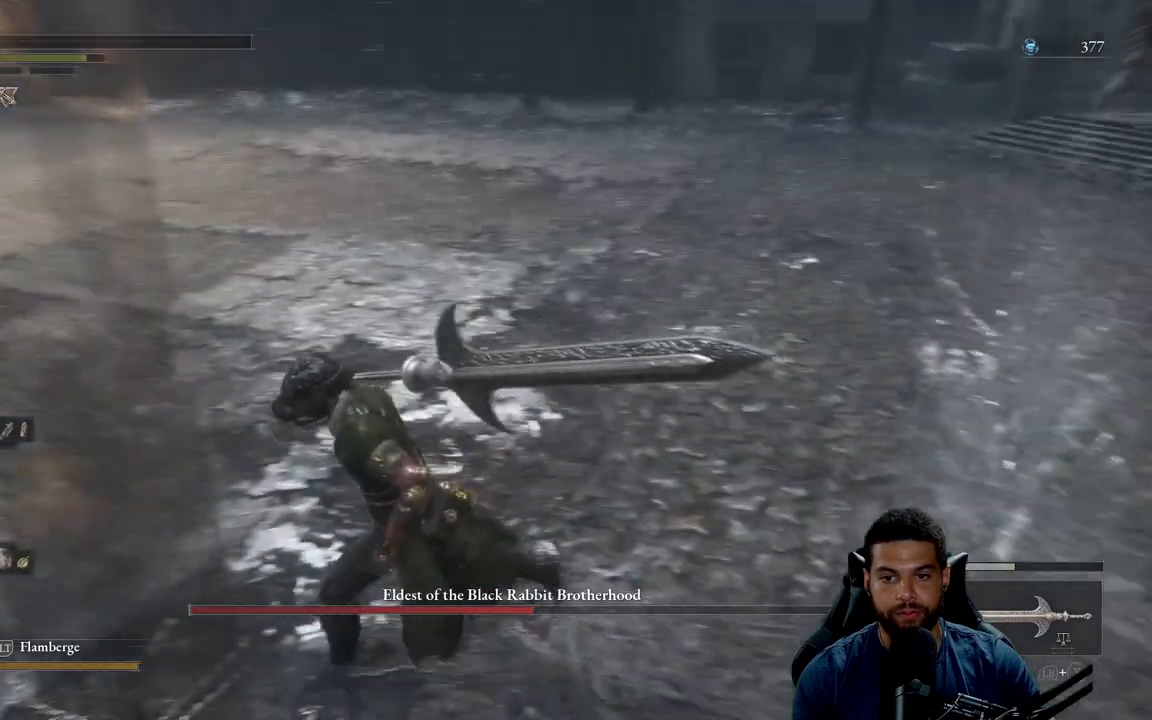
{"buttons": [], "left_stick": "left", "right_stick": "right", "events": [[33, "right_stick", "right"], [183, "left_stick", "up-left"], [267, "right_stick", "center"], [317, "left_stick", "left"], [333, "right_stick", "right"]]}
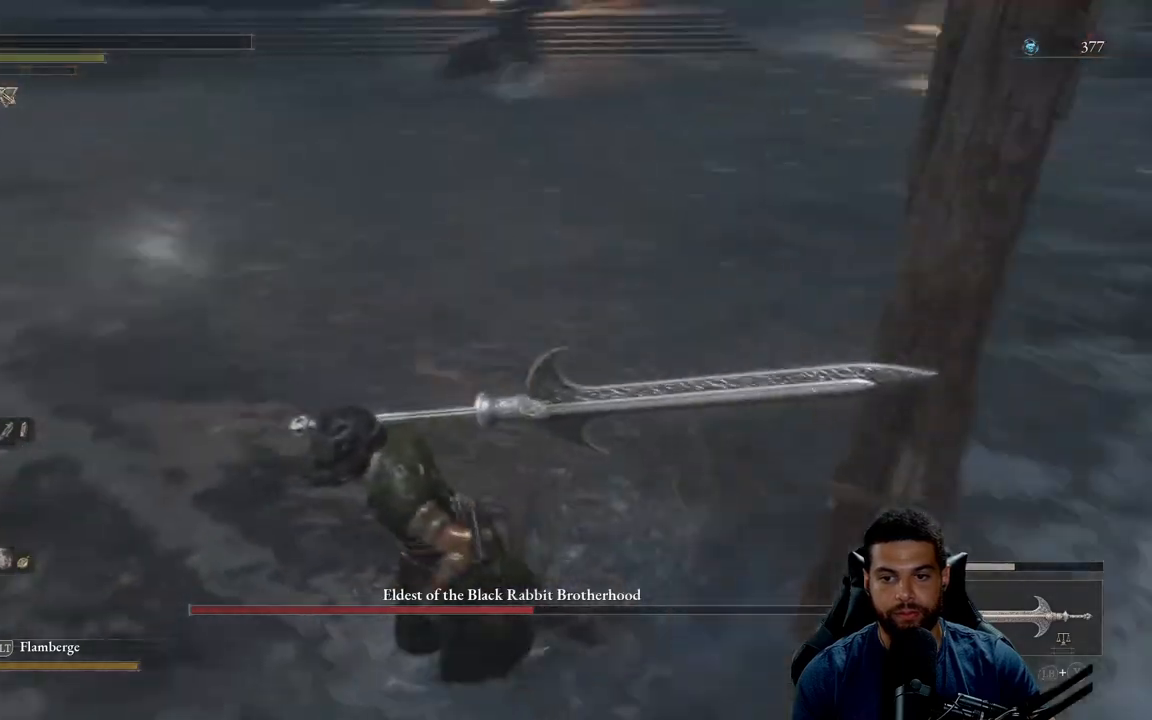
{"buttons": [], "left_stick": "up", "right_stick": "center", "events": [[17, "right_stick", "center"], [183, "left_stick", "up"]]}
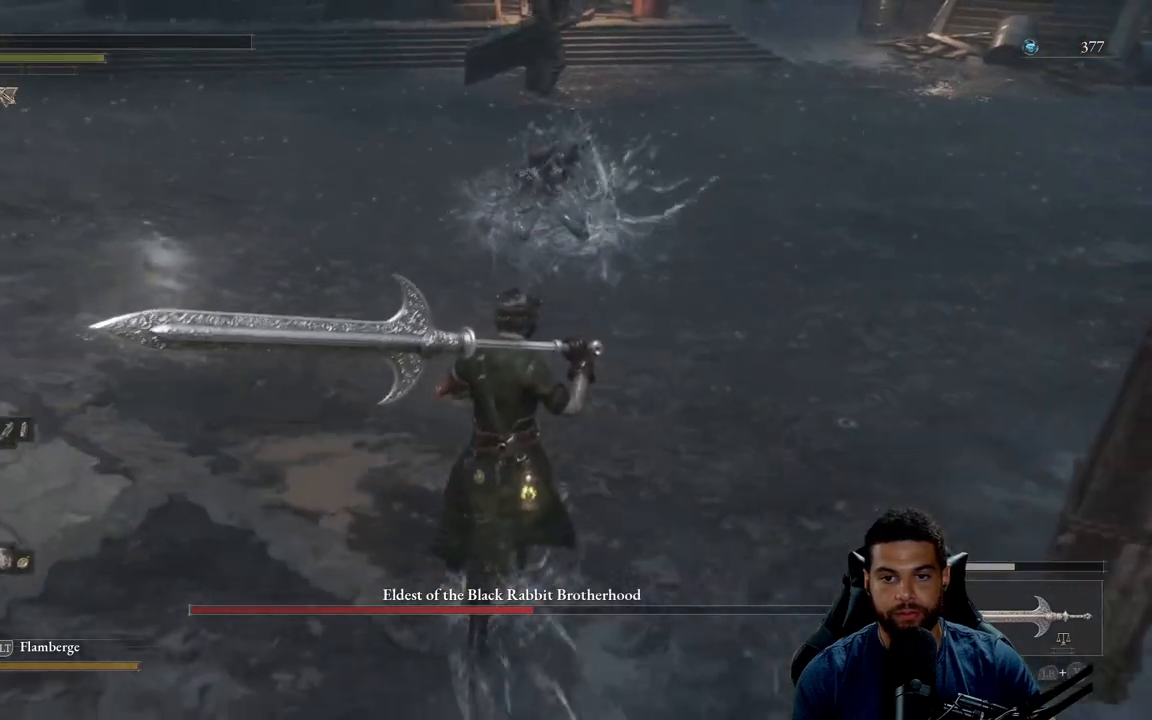
{"buttons": [], "left_stick": "up", "right_stick": "center", "events": [[250, "R2", "down"], [250, "R3", "down"], [283, "right_stick", "up-right"], [367, "R3", "up"], [367, "right_stick", "center"], [383, "R2", "up"]]}
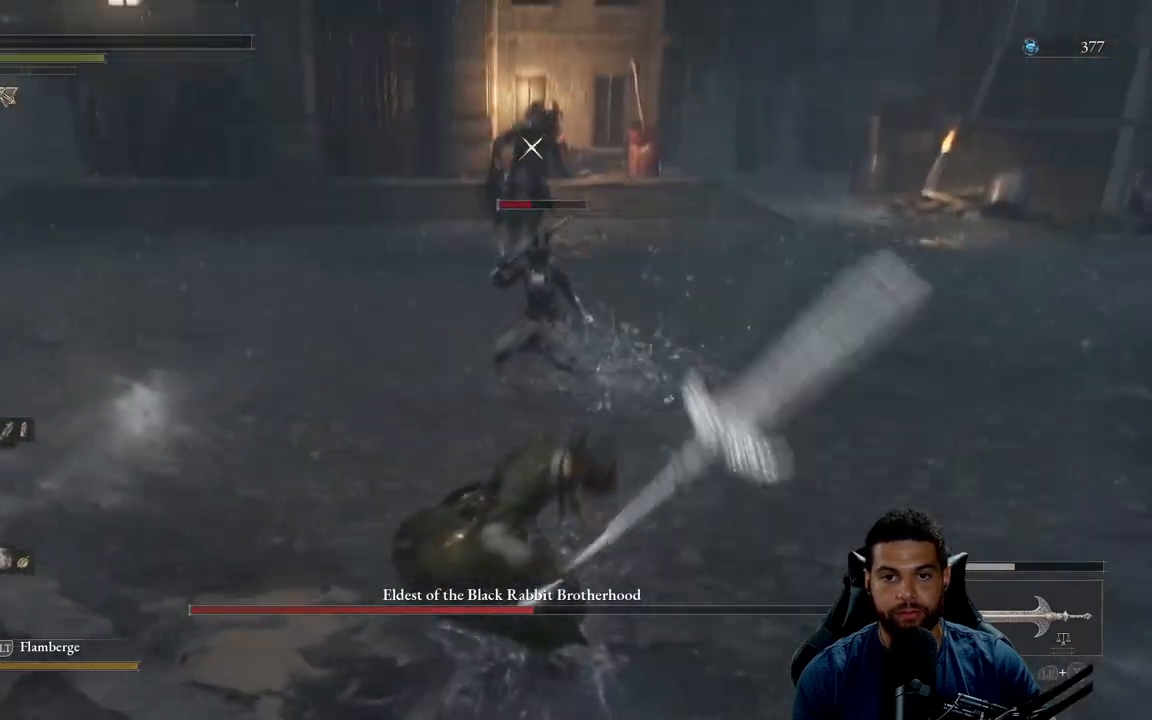
{"buttons": [], "left_stick": "up", "right_stick": "down", "events": [[117, "left_stick", "up-right"], [250, "left_stick", "up"], [467, "right_stick", "down"]]}
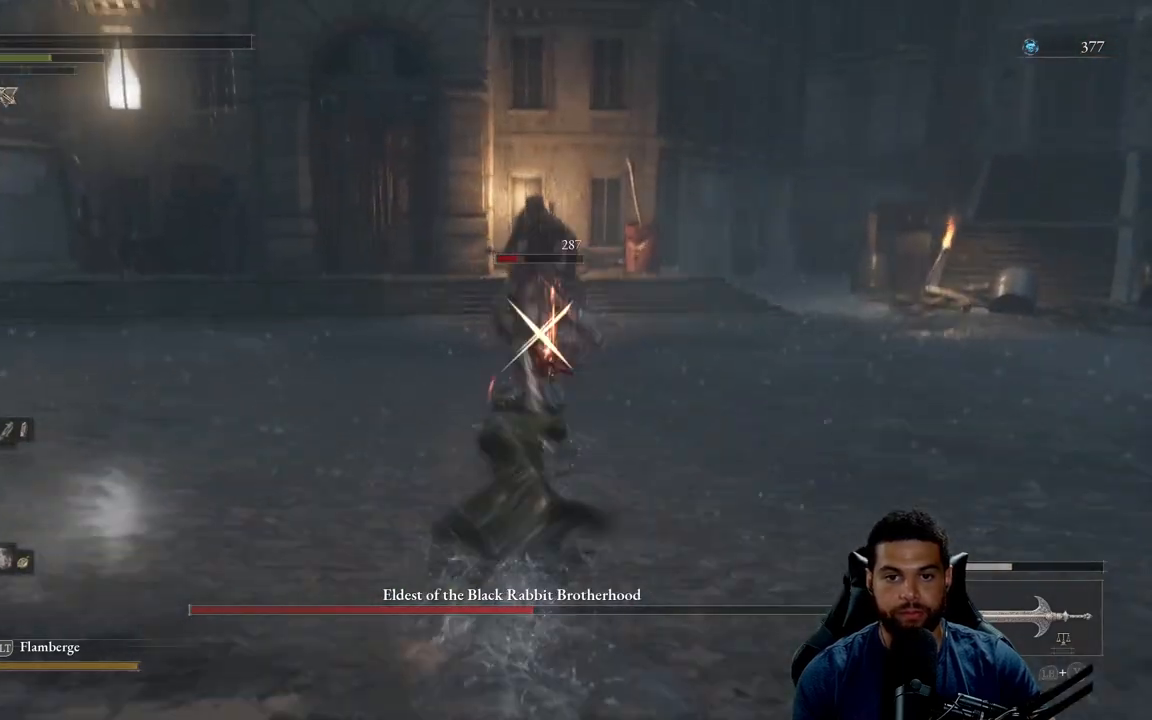
{"buttons": [], "left_stick": "down", "right_stick": "center", "events": [[50, "right_stick", "center"], [250, "left_stick", "down"], [400, "B", "down"], [467, "B", "up"]]}
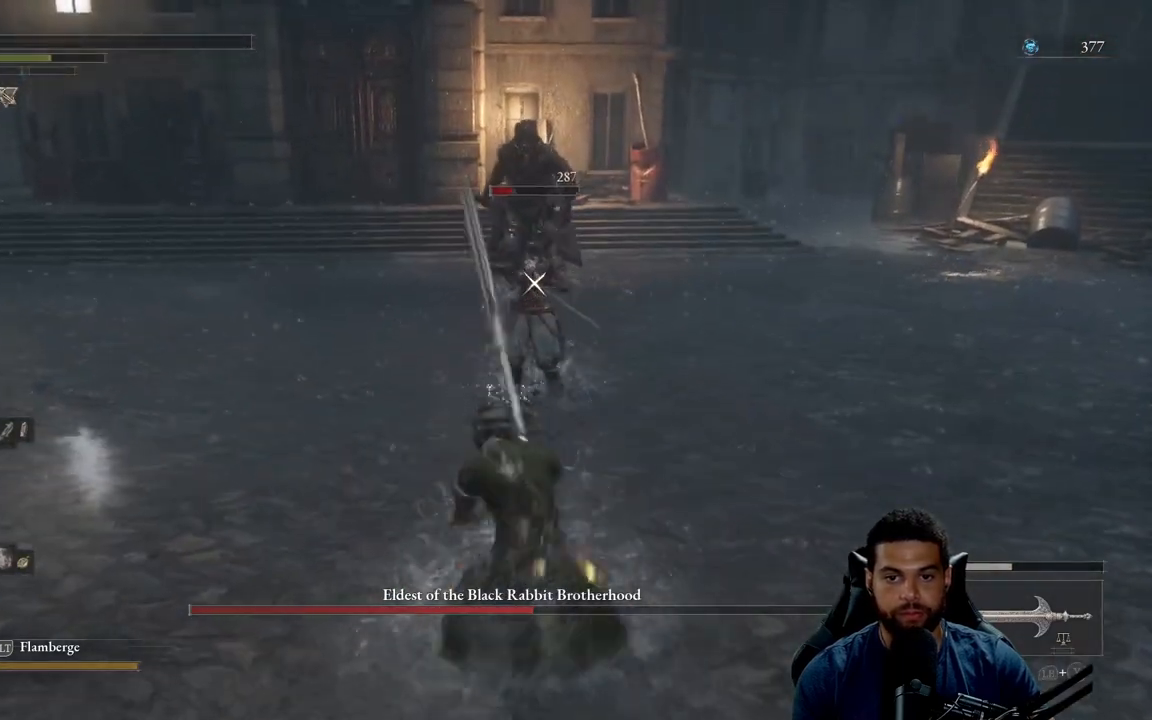
{"buttons": [], "left_stick": "down-left", "right_stick": "center", "events": [[300, "left_stick", "down-left"]]}